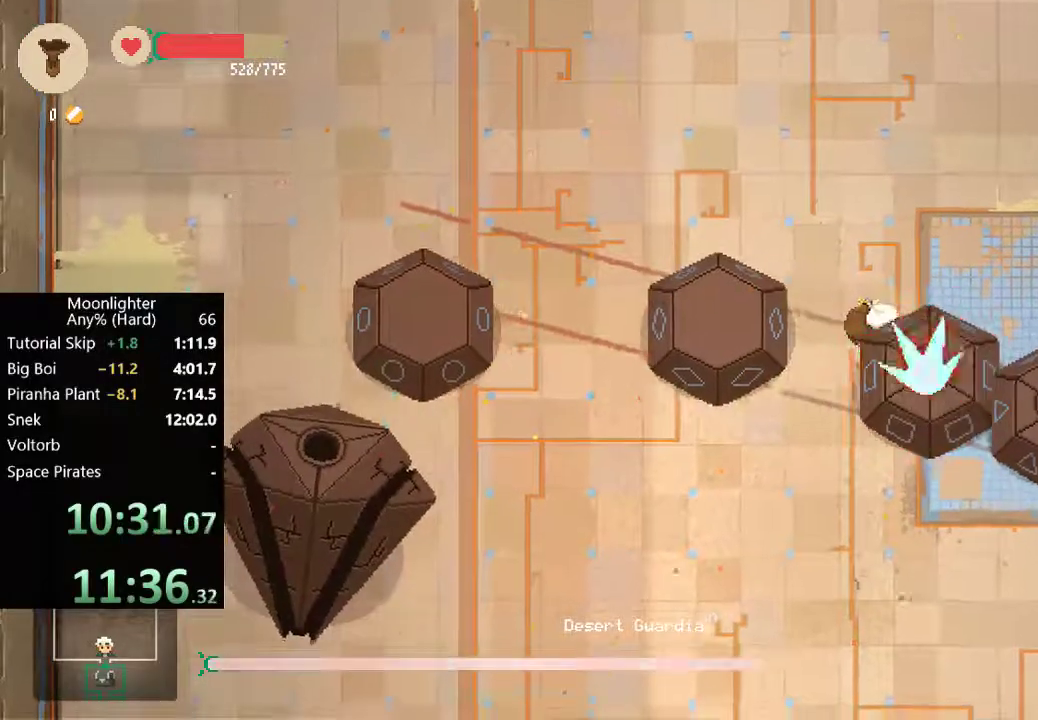
Gameplay with a controller (Xbox layout); each line is a JSON object with the inputs held at the frame after it. "events" lists button and stick changes between this image and that frame as [ms after this image, input, new state], when the widget could be followed in between. Not read: R3 right_stick.
{"buttons": ["X"], "left_stick": "left", "events": [[17, "X", "up"], [83, "X", "down"], [183, "X", "up"], [283, "X", "down"], [350, "X", "up"], [417, "X", "down"], [417, "left_stick", "left"]]}
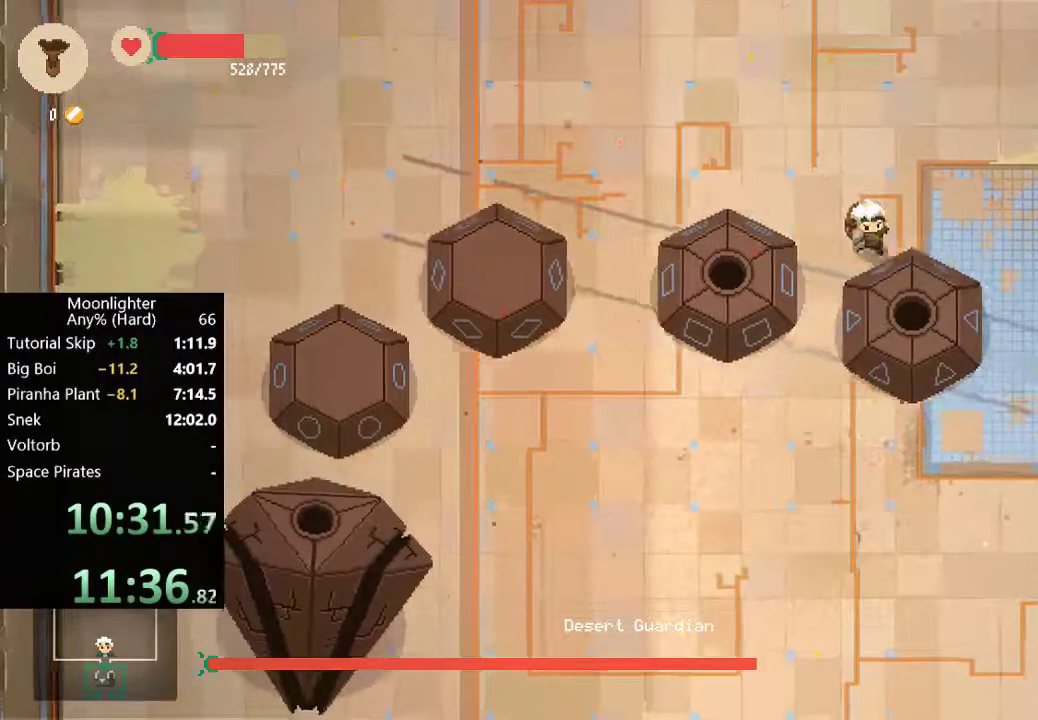
{"buttons": [], "left_stick": "down-left", "events": [[17, "X", "up"], [117, "X", "down"], [183, "X", "up"], [250, "X", "down"], [350, "X", "up"], [383, "left_stick", "down-left"], [417, "X", "down"], [483, "X", "up"]]}
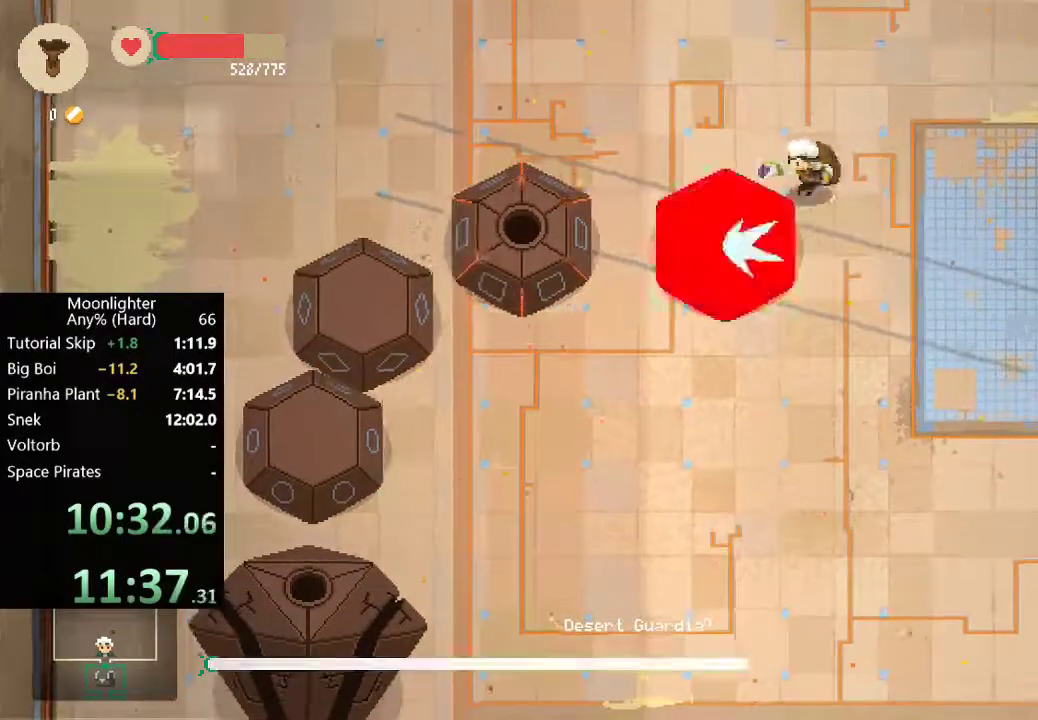
{"buttons": ["X"], "left_stick": "down-left", "events": [[50, "X", "down"], [150, "X", "up"], [183, "left_stick", "left"], [217, "X", "down"], [283, "X", "up"], [350, "X", "down"], [350, "left_stick", "down-left"], [417, "X", "up"], [483, "X", "down"]]}
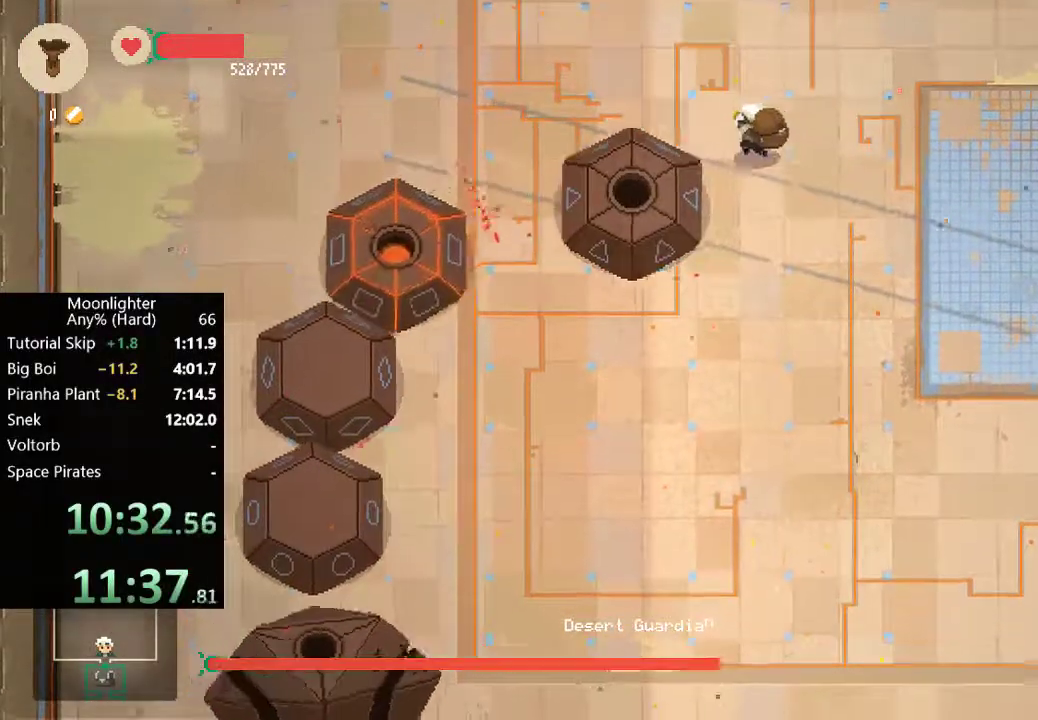
{"buttons": ["B"], "left_stick": "down-left", "events": [[183, "X", "up"], [483, "B", "down"]]}
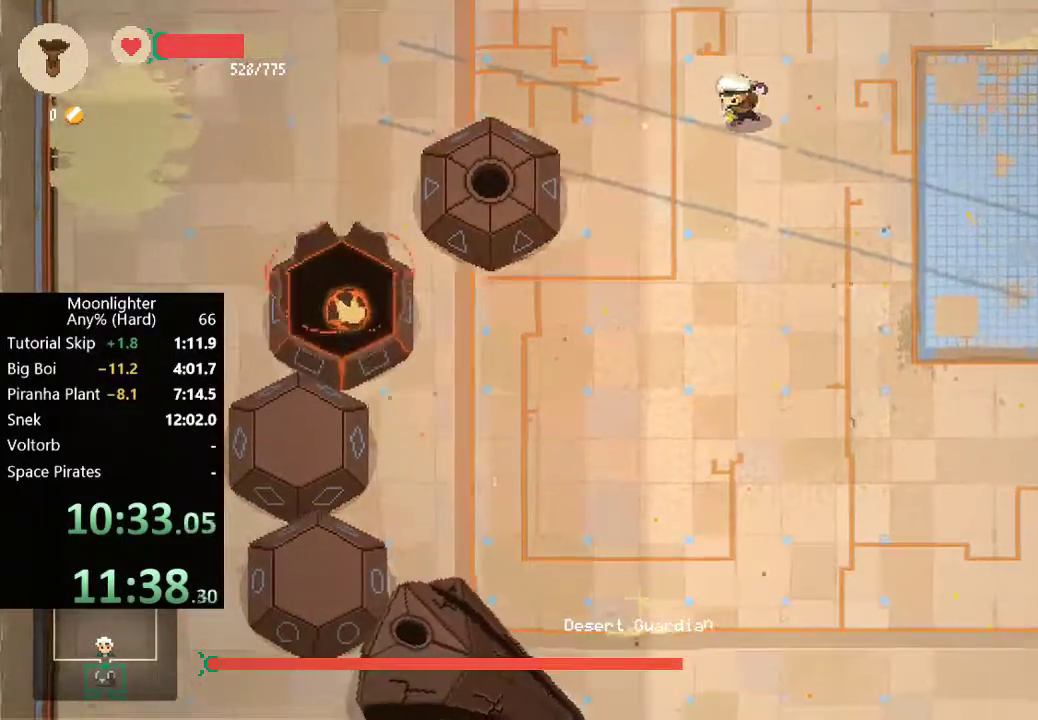
{"buttons": ["B"], "left_stick": "down", "events": [[83, "B", "up"], [450, "left_stick", "down"], [483, "B", "down"]]}
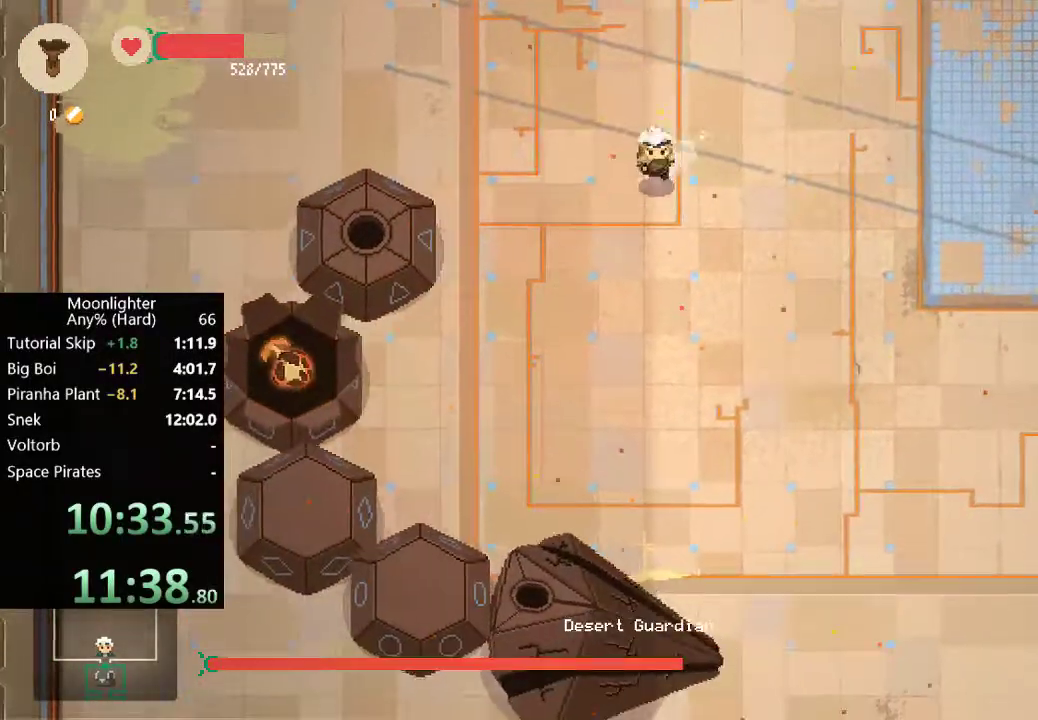
{"buttons": ["B"], "left_stick": "down-left", "events": [[117, "B", "up"], [317, "left_stick", "down-left"], [483, "B", "down"]]}
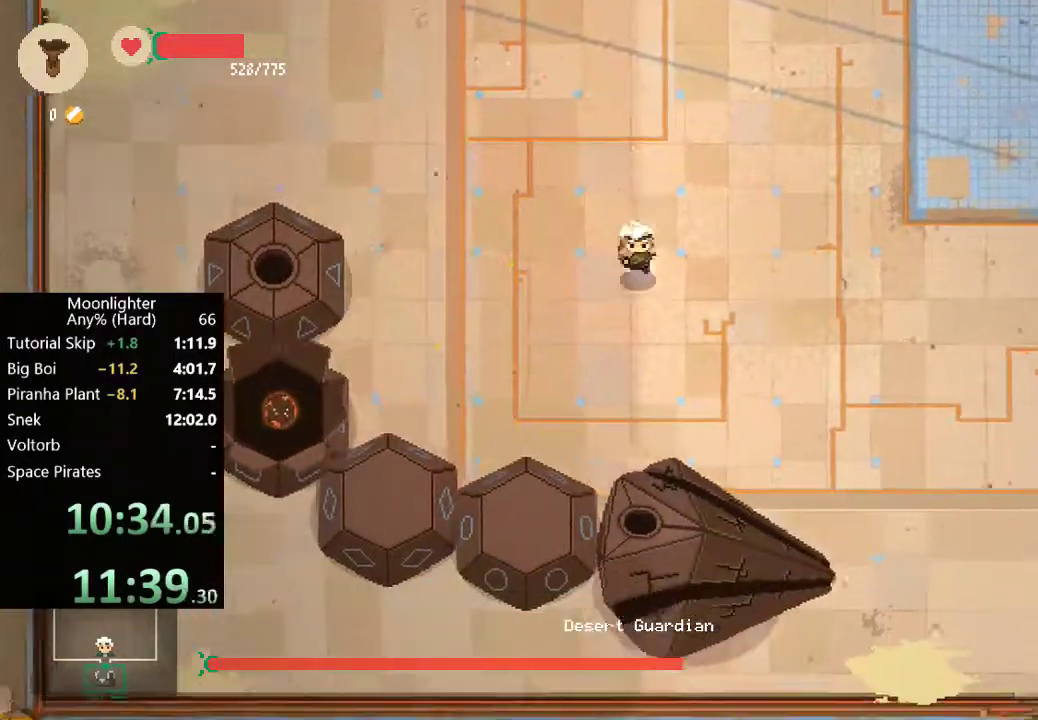
{"buttons": ["X"], "left_stick": "down", "events": [[117, "B", "up"], [217, "left_stick", "down"], [467, "X", "down"]]}
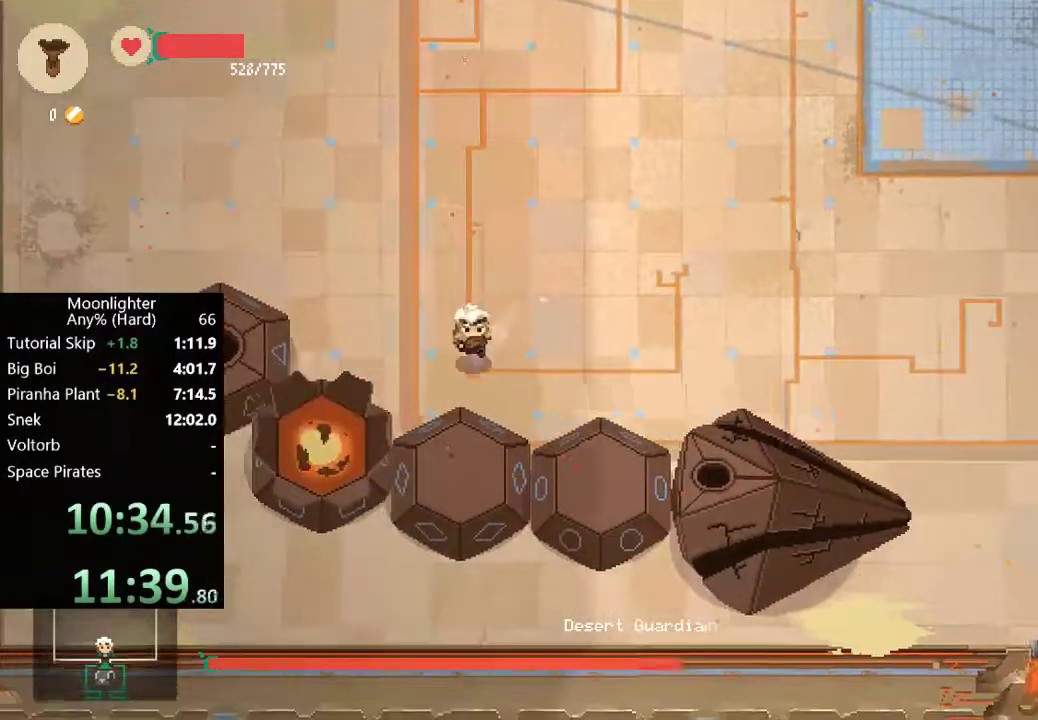
{"buttons": ["X"], "left_stick": "down-right", "events": [[50, "X", "up"], [117, "X", "down"], [217, "X", "up"], [283, "X", "down"], [350, "X", "up"], [450, "X", "down"], [450, "left_stick", "down-right"]]}
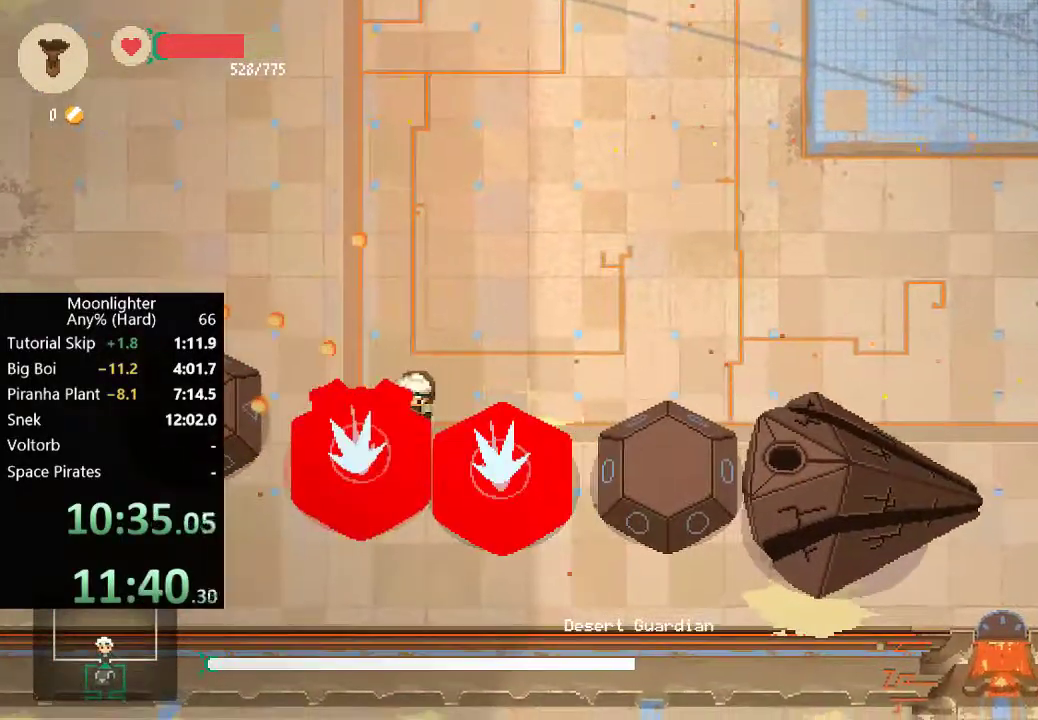
{"buttons": [], "left_stick": "down-right", "events": [[17, "X", "up"], [117, "X", "down"], [183, "X", "up"], [250, "X", "down"], [317, "X", "up"], [383, "X", "down"], [450, "X", "up"]]}
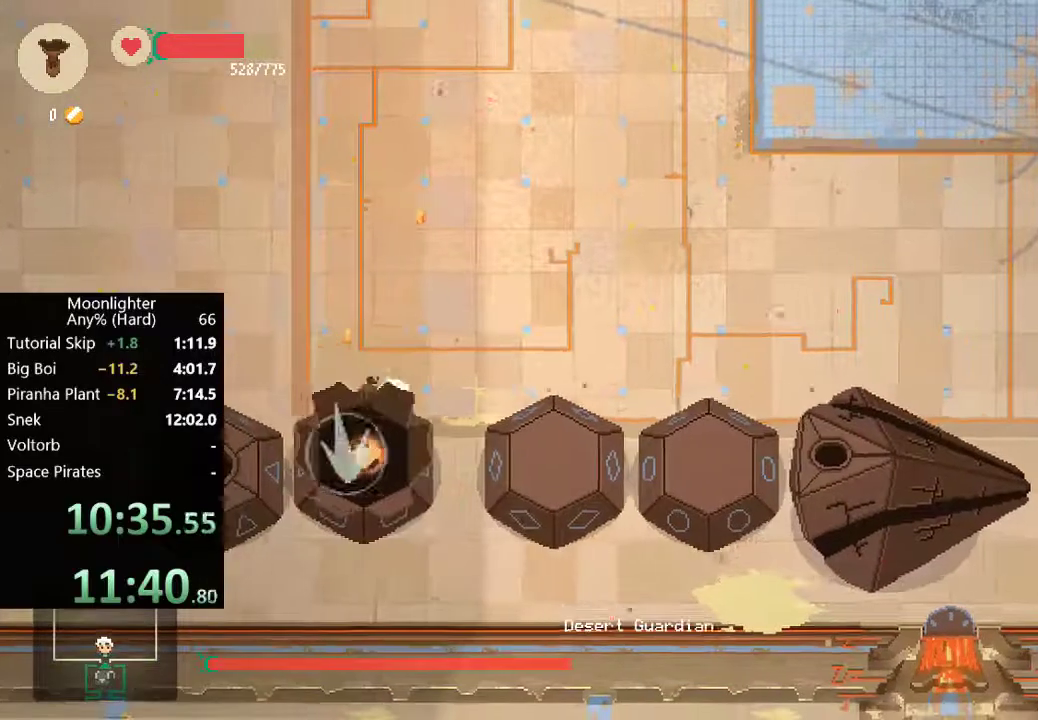
{"buttons": [], "left_stick": "right", "events": [[50, "X", "down"], [117, "X", "up"], [217, "X", "down"], [233, "left_stick", "right"], [283, "X", "up"], [383, "X", "down"], [483, "X", "up"]]}
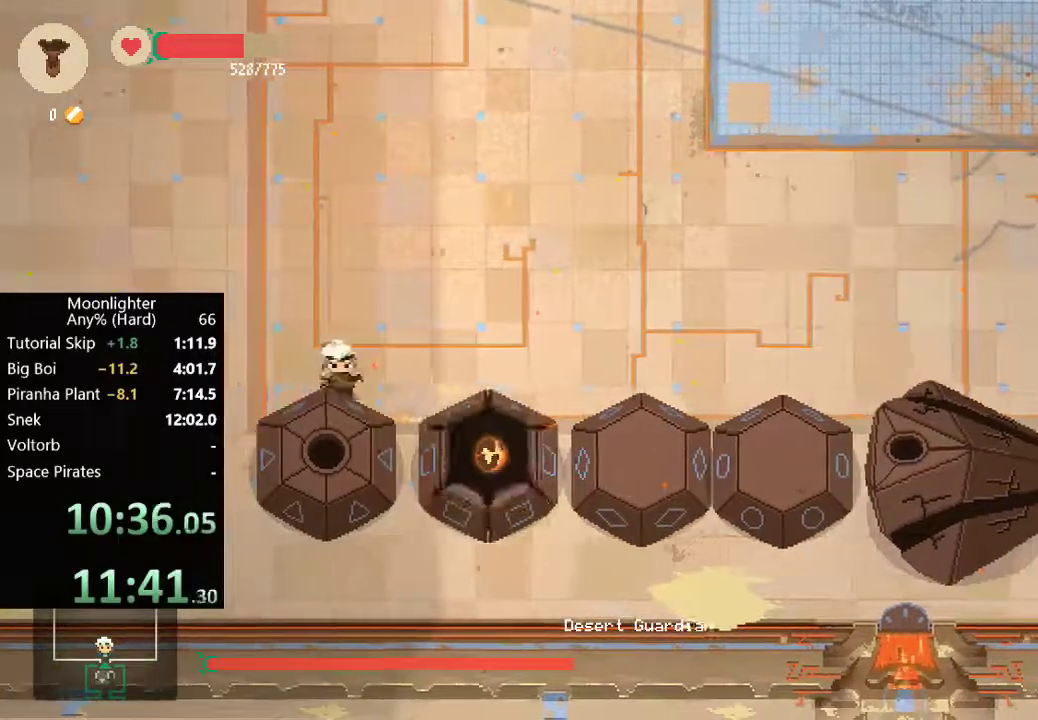
{"buttons": ["X"], "left_stick": "right", "events": [[50, "X", "down"], [117, "X", "up"], [183, "X", "down"], [283, "X", "up"], [350, "X", "down"], [417, "X", "up"], [483, "X", "down"]]}
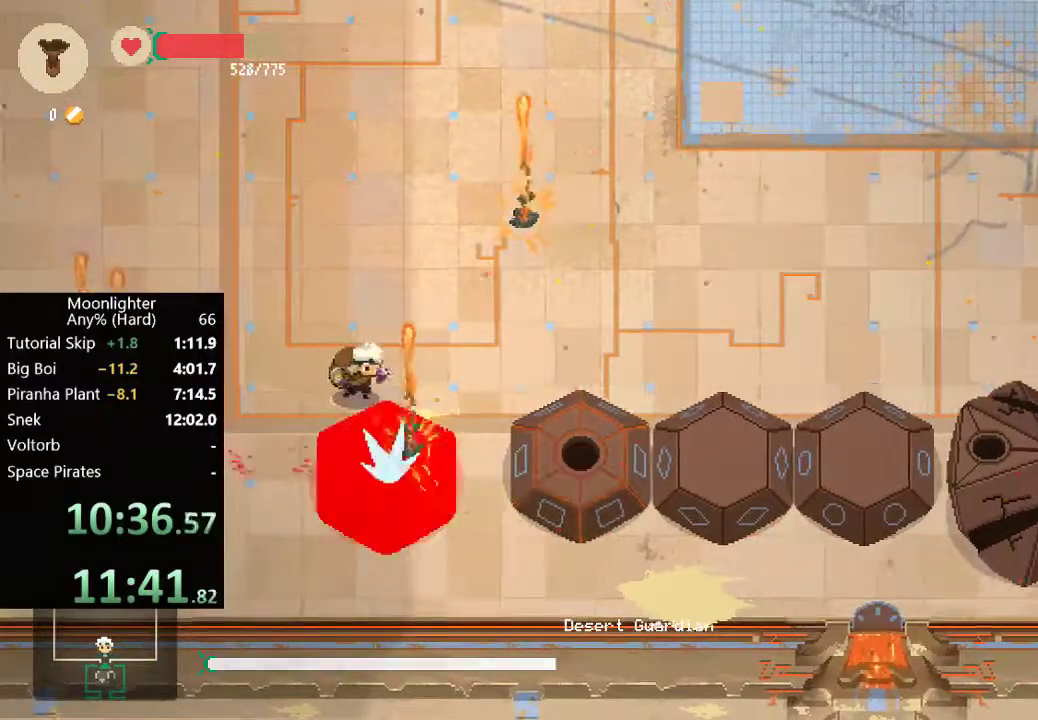
{"buttons": [], "left_stick": "right", "events": [[50, "X", "up"], [117, "X", "down"], [200, "left_stick", "down-right"], [217, "X", "up"], [283, "X", "down"], [350, "X", "up"], [417, "X", "down"], [467, "left_stick", "right"], [483, "X", "up"]]}
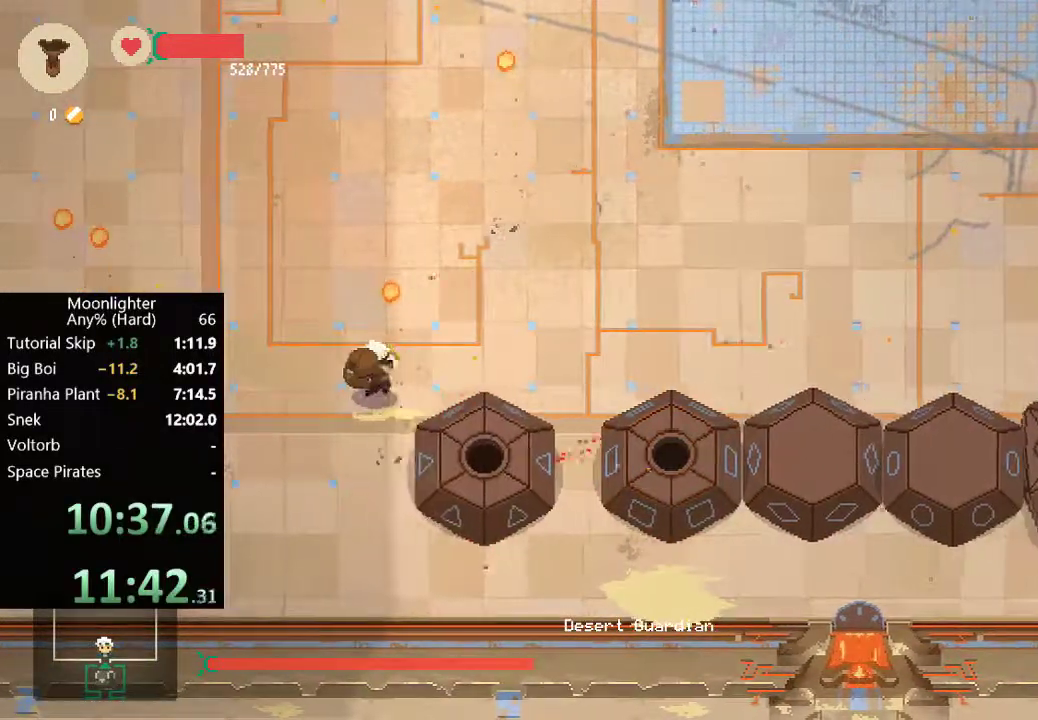
{"buttons": [], "left_stick": "right", "events": [[50, "X", "down"], [150, "X", "up"], [383, "B", "down"], [483, "B", "up"]]}
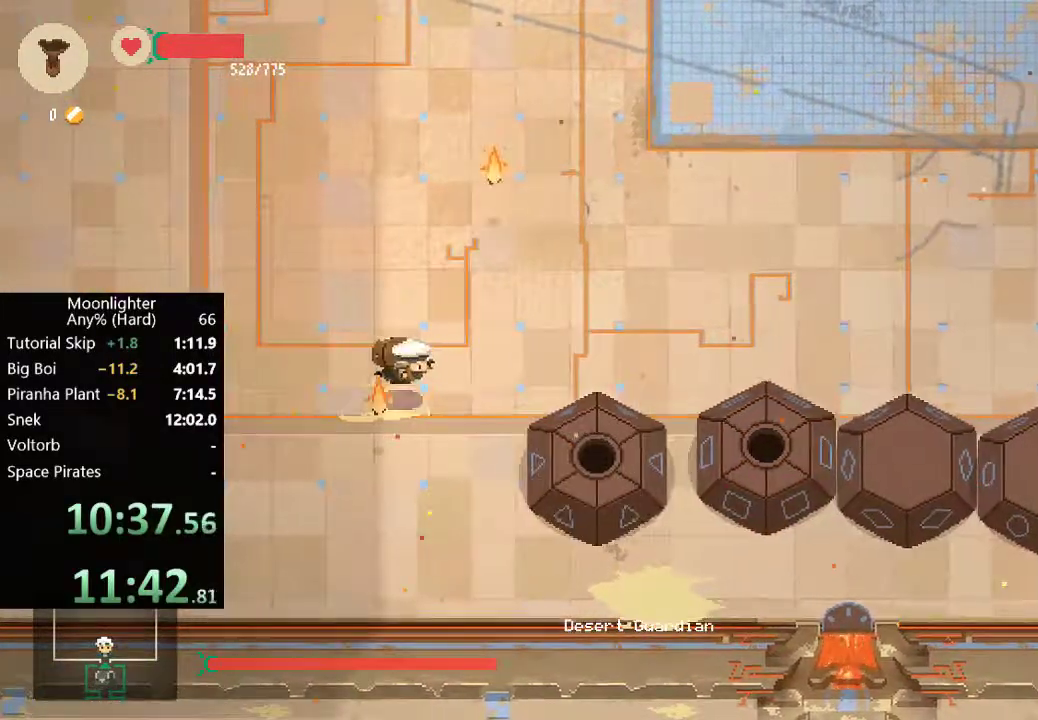
{"buttons": [], "left_stick": "up-right", "events": [[117, "left_stick", "up-right"], [350, "B", "down"], [483, "B", "up"]]}
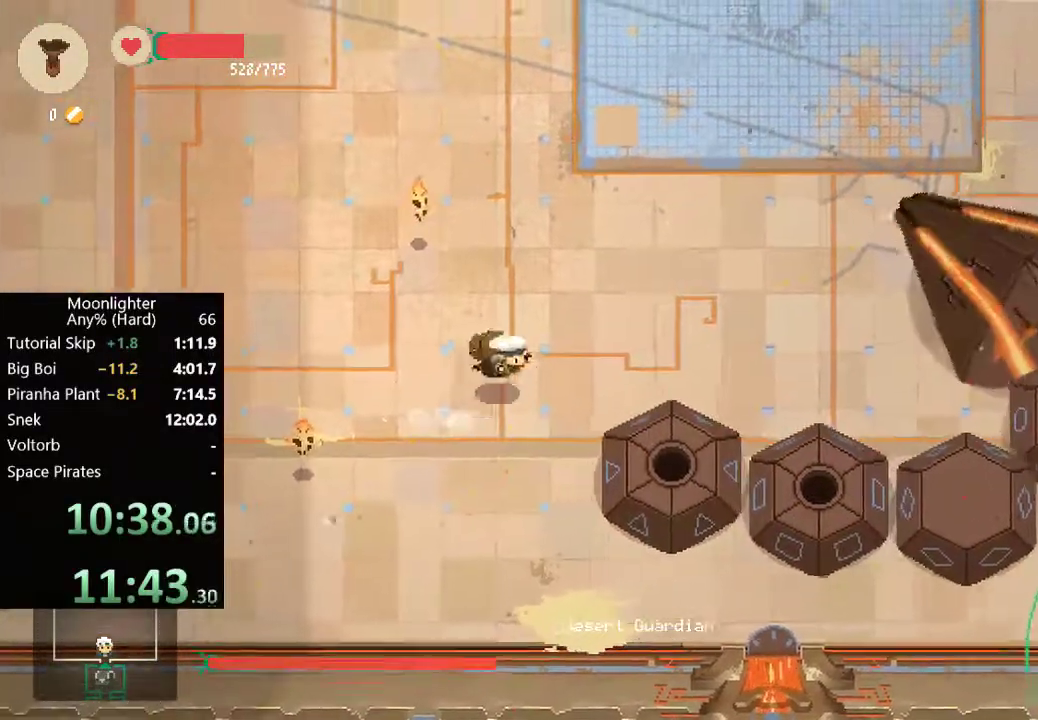
{"buttons": [], "left_stick": "down-right", "events": [[150, "left_stick", "right"], [350, "left_stick", "down-right"]]}
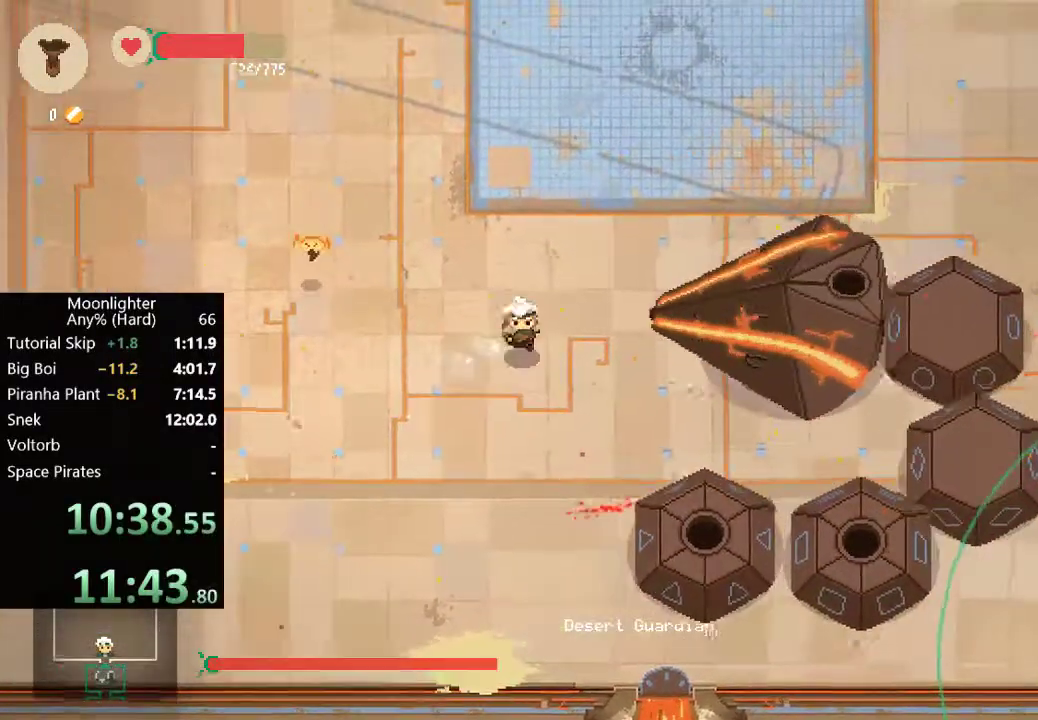
{"buttons": [], "left_stick": "right", "events": [[17, "left_stick", "down"], [250, "left_stick", "down-right"], [433, "left_stick", "right"]]}
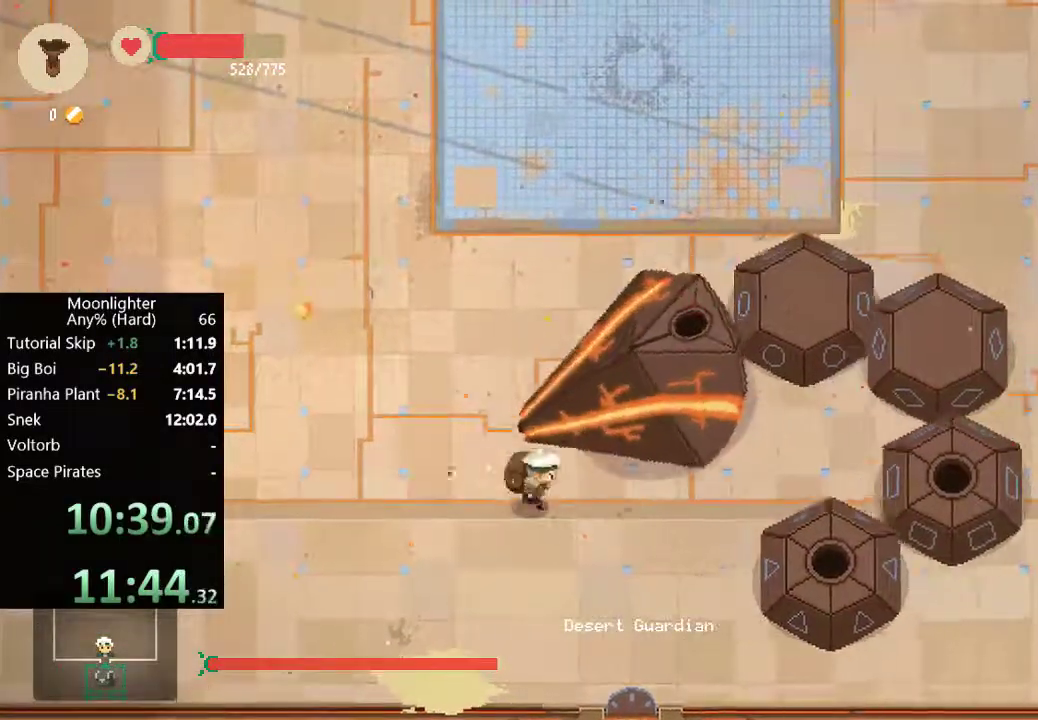
{"buttons": [], "left_stick": "up", "events": [[250, "left_stick", "up-right"], [350, "X", "down"], [450, "X", "up"], [483, "left_stick", "up"]]}
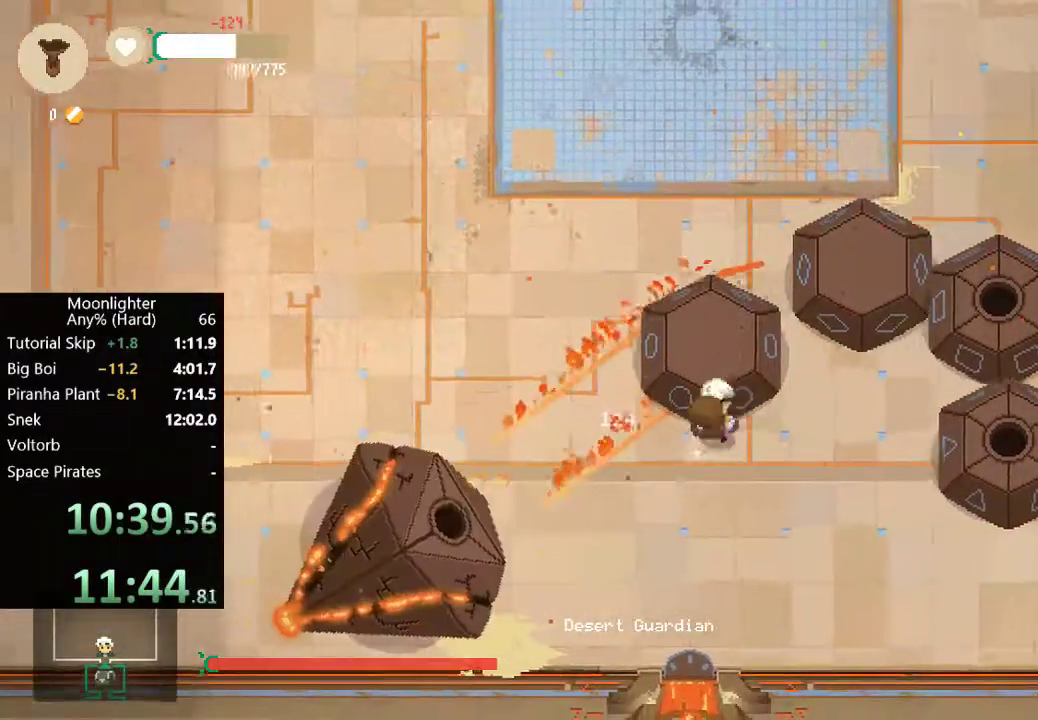
{"buttons": ["X"], "left_stick": "up-left", "events": [[17, "X", "down"], [117, "X", "up"], [117, "left_stick", "up-left"], [183, "X", "down"], [283, "X", "up"], [350, "X", "down"], [350, "left_stick", "up"], [417, "X", "up"], [483, "X", "down"], [483, "left_stick", "up-left"]]}
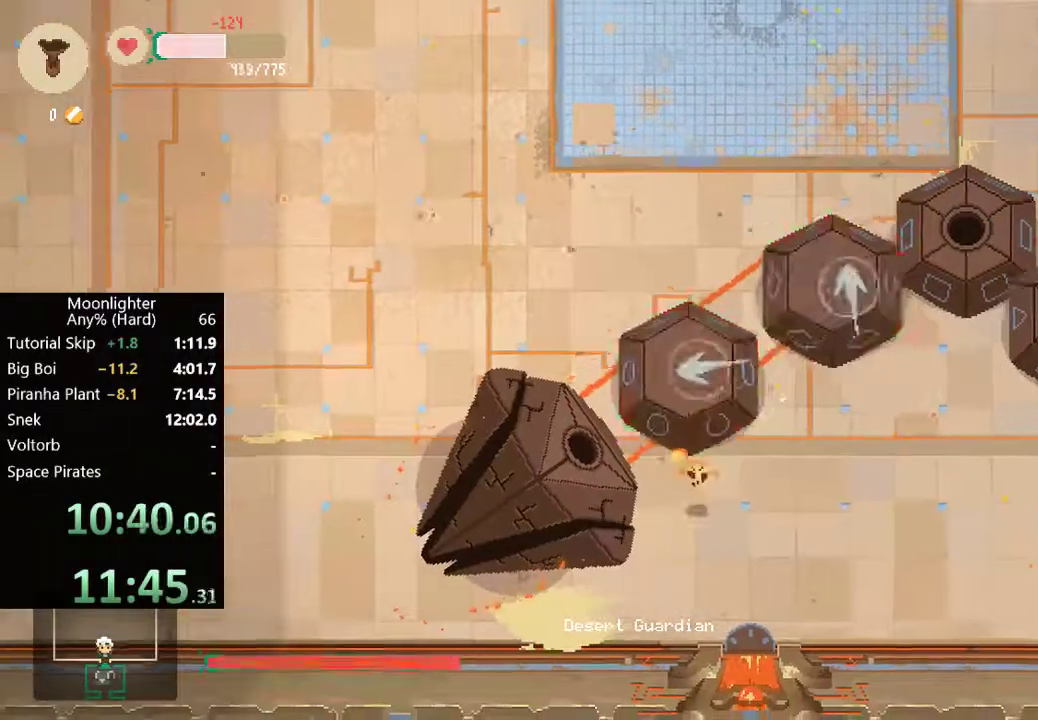
{"buttons": [], "left_stick": "up-left", "events": [[50, "X", "up"], [117, "X", "down"], [117, "left_stick", "up-right"], [217, "X", "up"], [283, "X", "down"], [283, "left_stick", "up"], [350, "X", "up"], [383, "left_stick", "up-left"], [417, "X", "down"], [483, "X", "up"]]}
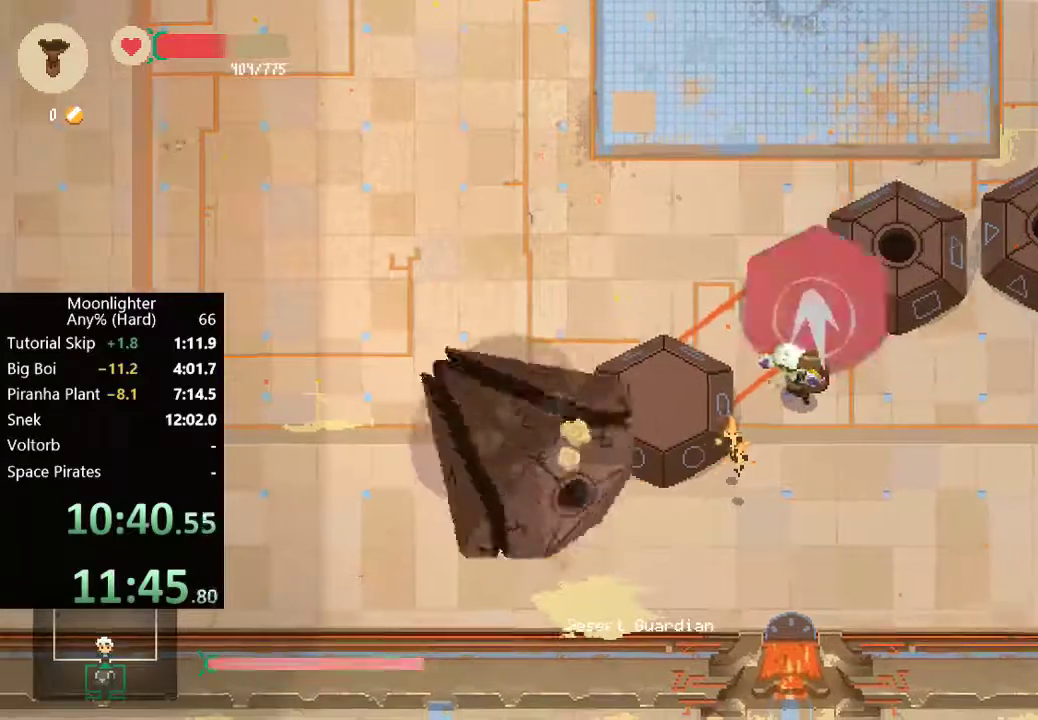
{"buttons": [], "left_stick": "up-left", "events": [[50, "X", "down"], [150, "X", "up"], [217, "X", "down"], [317, "X", "up"], [383, "X", "down"], [450, "X", "up"]]}
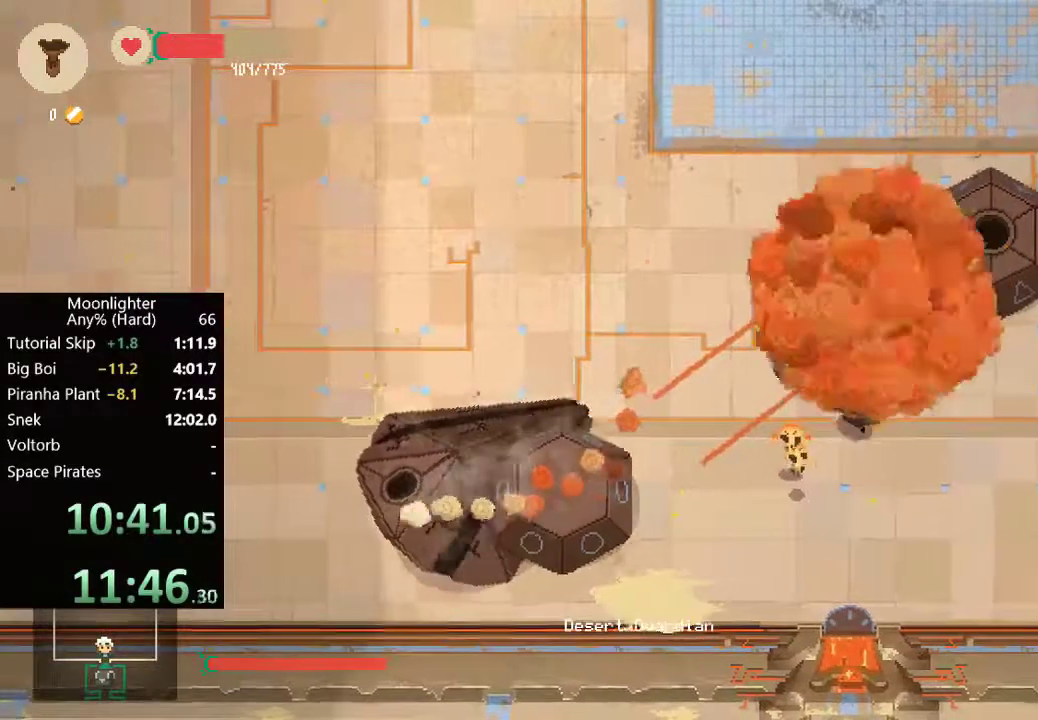
{"buttons": [], "left_stick": "left", "events": [[67, "X", "down"], [67, "left_stick", "left"], [117, "X", "up"], [183, "X", "down"], [283, "X", "up"], [350, "X", "down"], [450, "X", "up"]]}
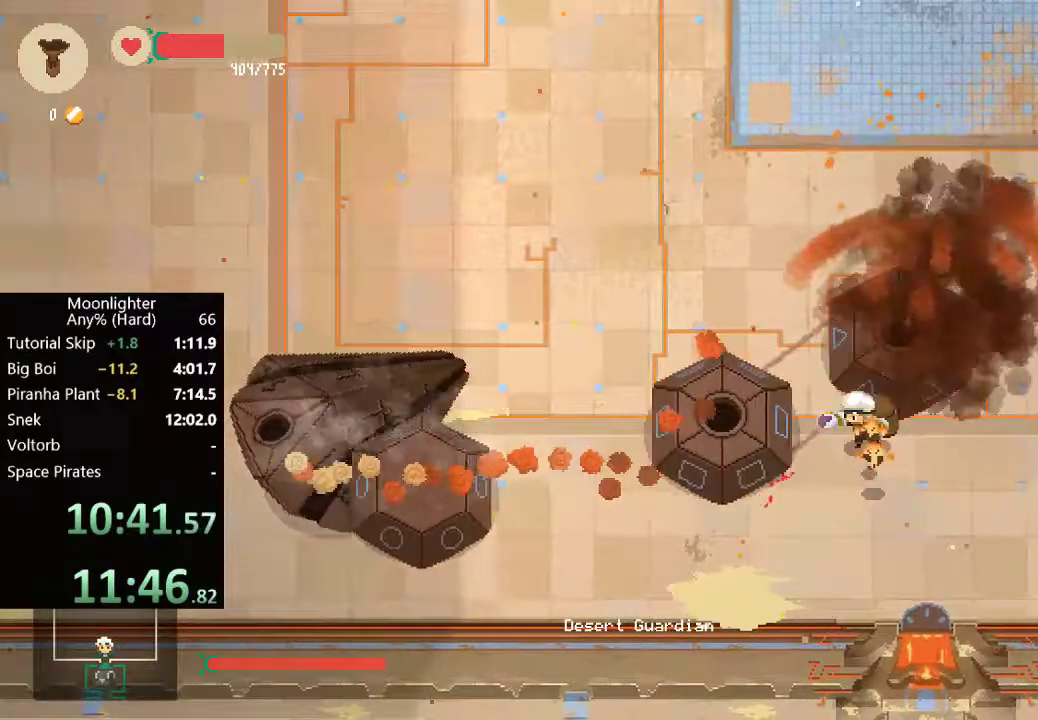
{"buttons": ["X"], "left_stick": "left", "events": [[17, "X", "down"], [83, "X", "up"], [150, "X", "down"], [217, "X", "up"], [283, "X", "down"], [383, "X", "up"], [450, "X", "down"]]}
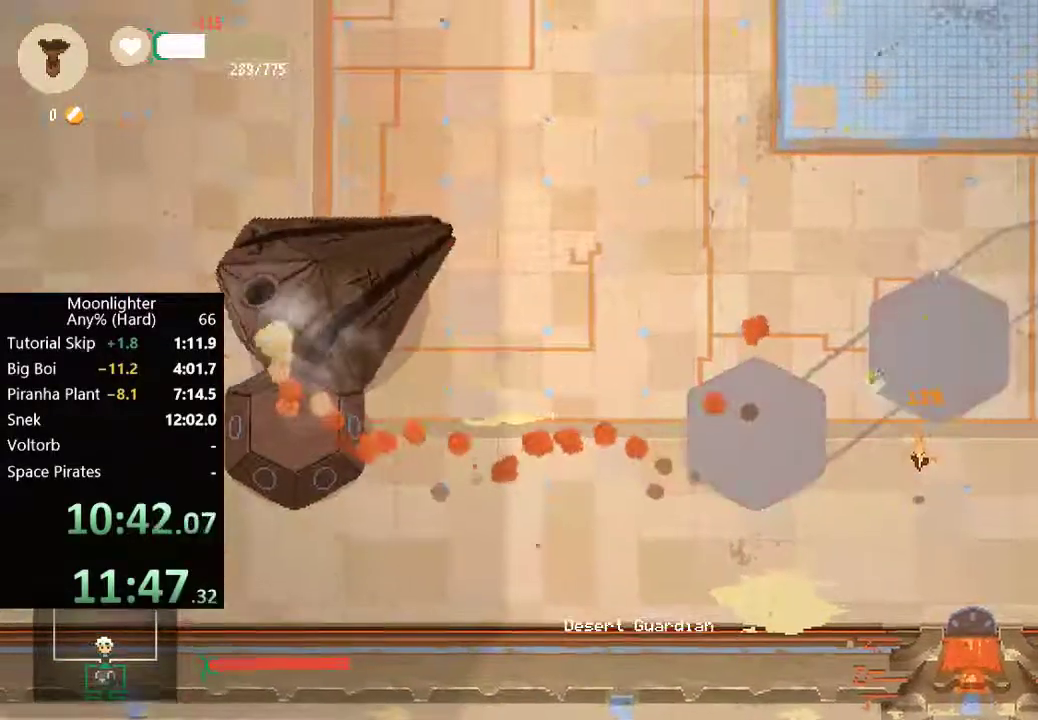
{"buttons": ["B"], "left_stick": "left", "events": [[17, "X", "up"], [83, "X", "down"], [150, "X", "up"], [417, "B", "down"]]}
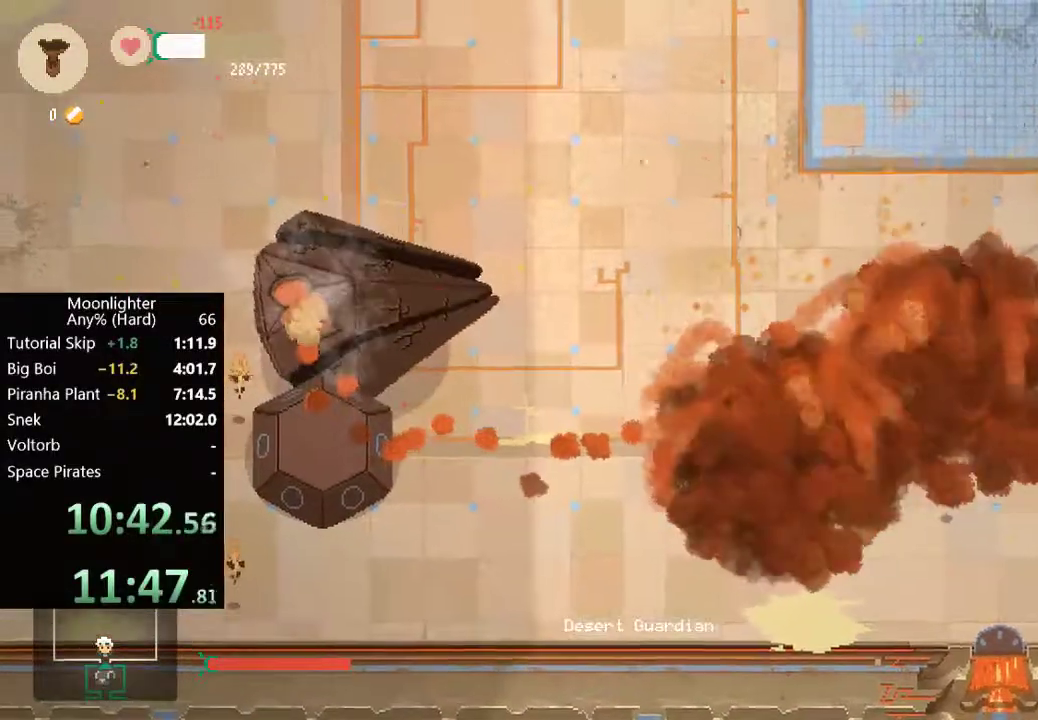
{"buttons": ["B"], "left_stick": "left", "events": [[50, "B", "up"], [417, "B", "down"]]}
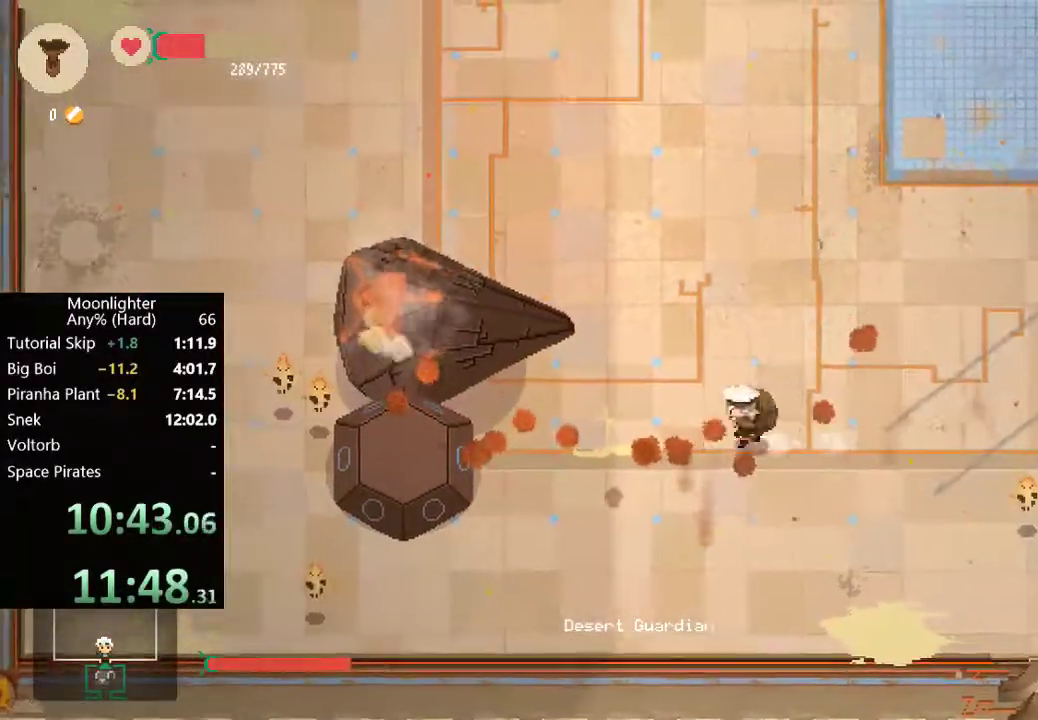
{"buttons": ["X"], "left_stick": "left", "events": [[83, "B", "up"], [417, "X", "down"]]}
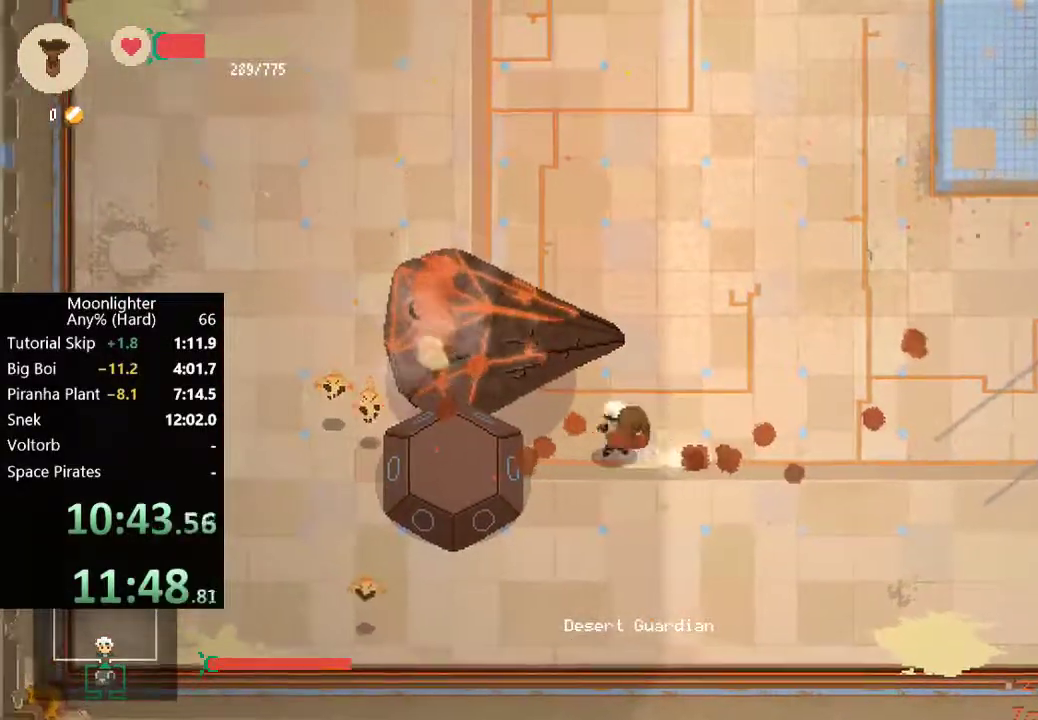
{"buttons": [], "left_stick": "left", "events": [[17, "X", "up"], [83, "X", "down"], [183, "X", "up"], [250, "X", "down"], [350, "X", "up"], [400, "L1", "down"], [400, "X", "down"], [450, "L1", "up"], [483, "X", "up"]]}
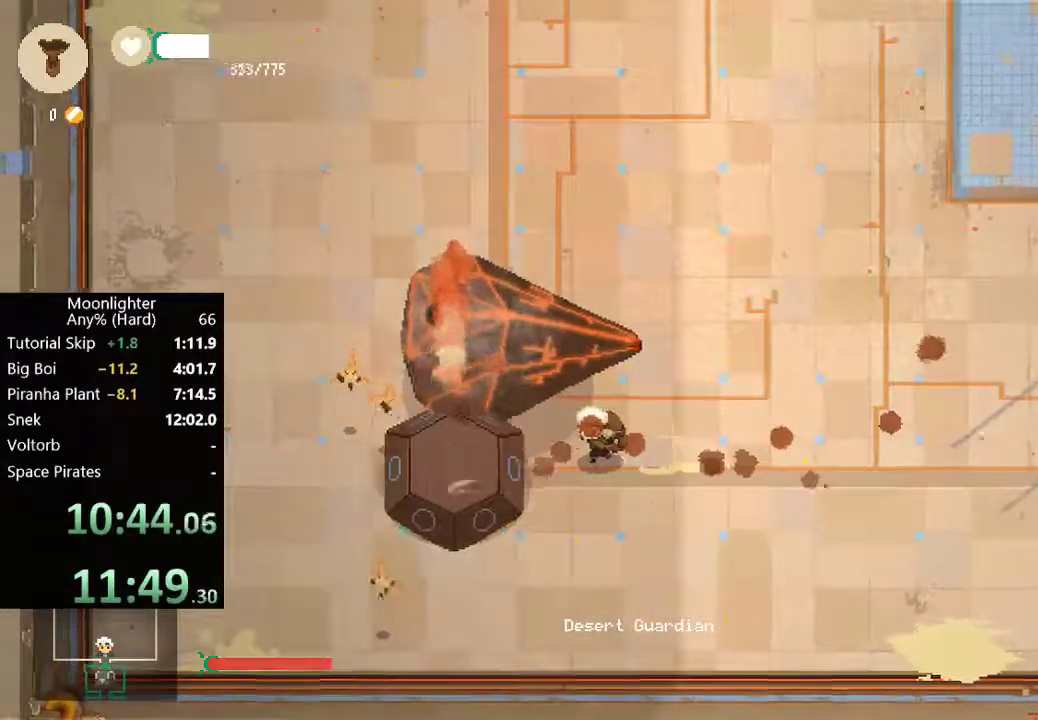
{"buttons": [], "left_stick": "left", "events": [[50, "X", "down"], [150, "X", "up"], [167, "left_stick", "up-left"], [217, "X", "down"], [283, "X", "up"], [383, "X", "down"], [383, "left_stick", "left"], [450, "X", "up"]]}
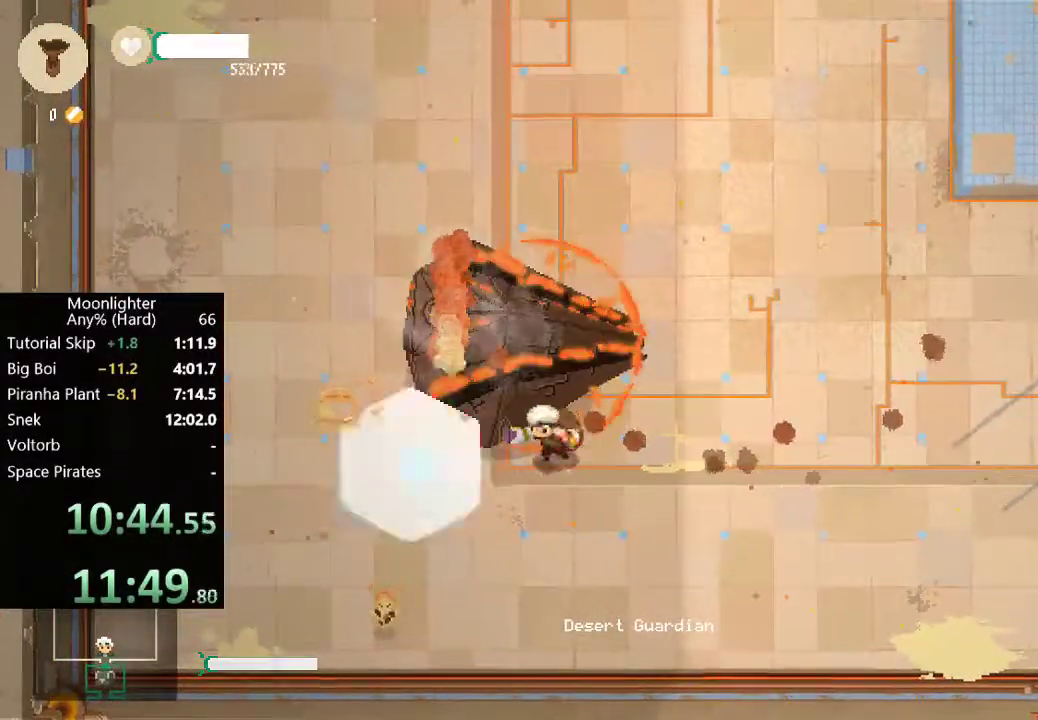
{"buttons": ["X"], "left_stick": "left", "events": [[17, "X", "down"], [83, "X", "up"], [150, "X", "down"], [217, "X", "up"], [283, "X", "down"], [350, "left_stick", "up-left"], [383, "X", "up"], [450, "X", "down"], [467, "left_stick", "left"]]}
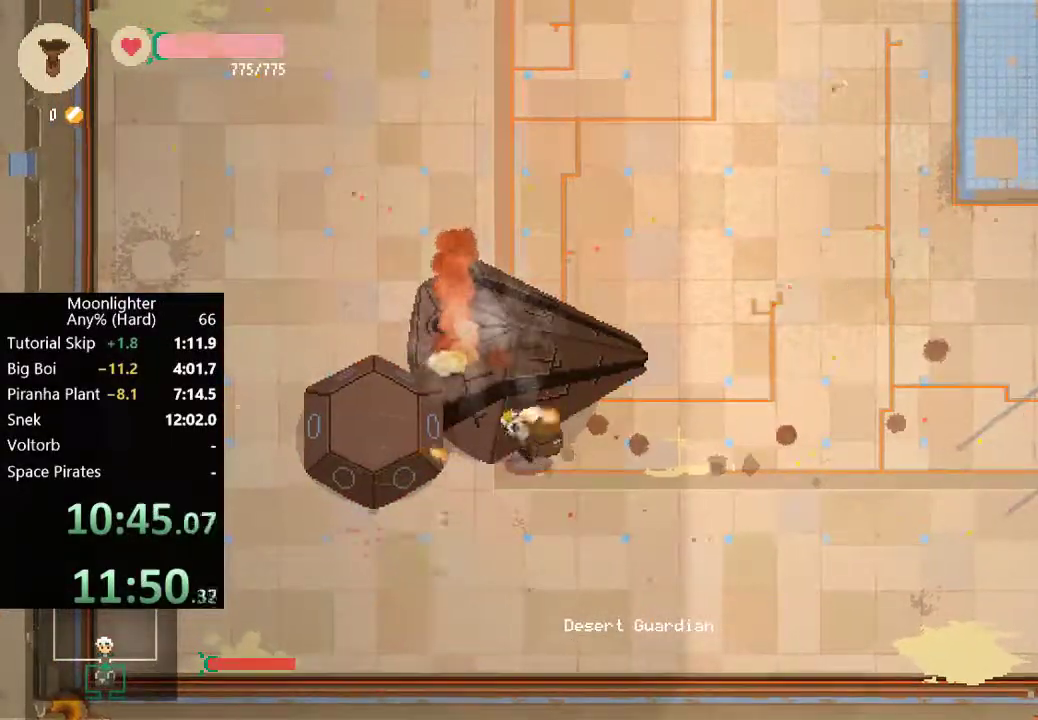
{"buttons": [], "left_stick": "up-left", "events": [[17, "X", "up"], [83, "X", "down"], [150, "X", "up"], [217, "X", "down"], [250, "left_stick", "up-left"], [283, "X", "up"], [383, "X", "down"], [450, "X", "up"]]}